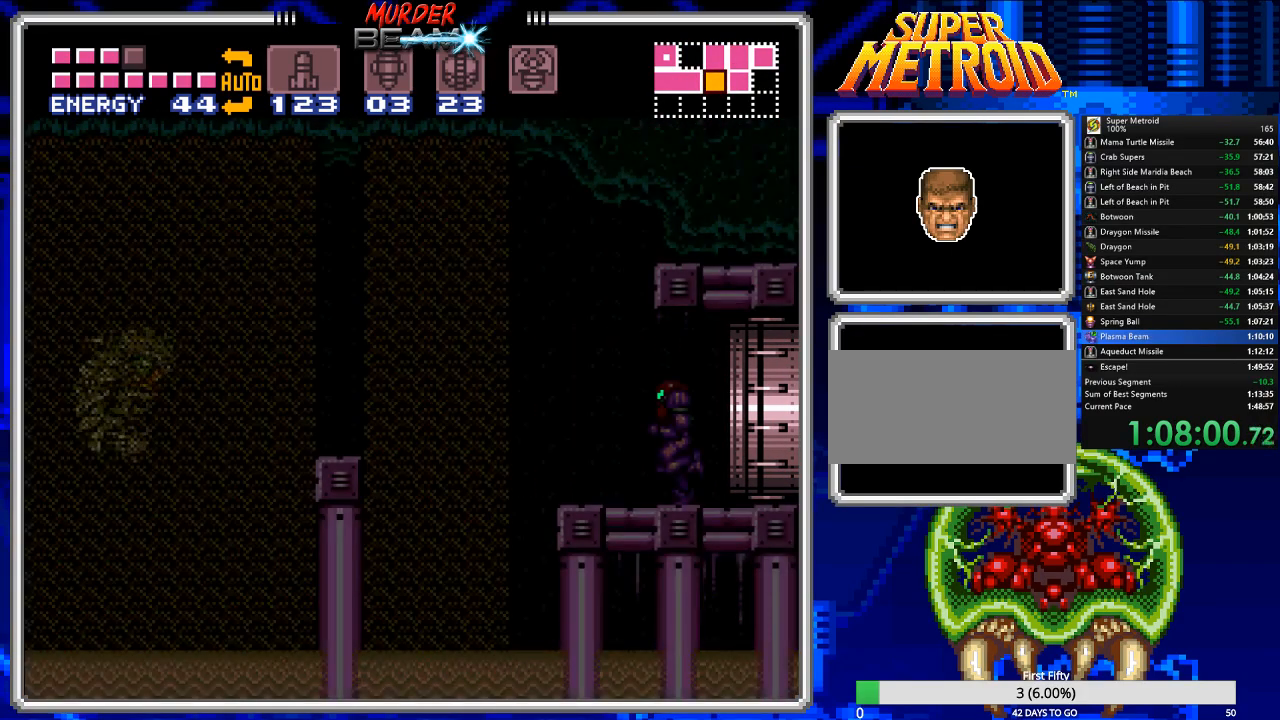
Gameplay with a controller (Nintendo layout); each line is a JSON object with the inputs held at the frame after it. "events" lists button and stick changes between this image and that frame as [ms after this image, input, new state], when the widget could be followed in between. Not read: L3 R3 SELECT.
{"buttons": ["A", "B", "DPAD_LEFT"], "events": [[467, "A", "down"]]}
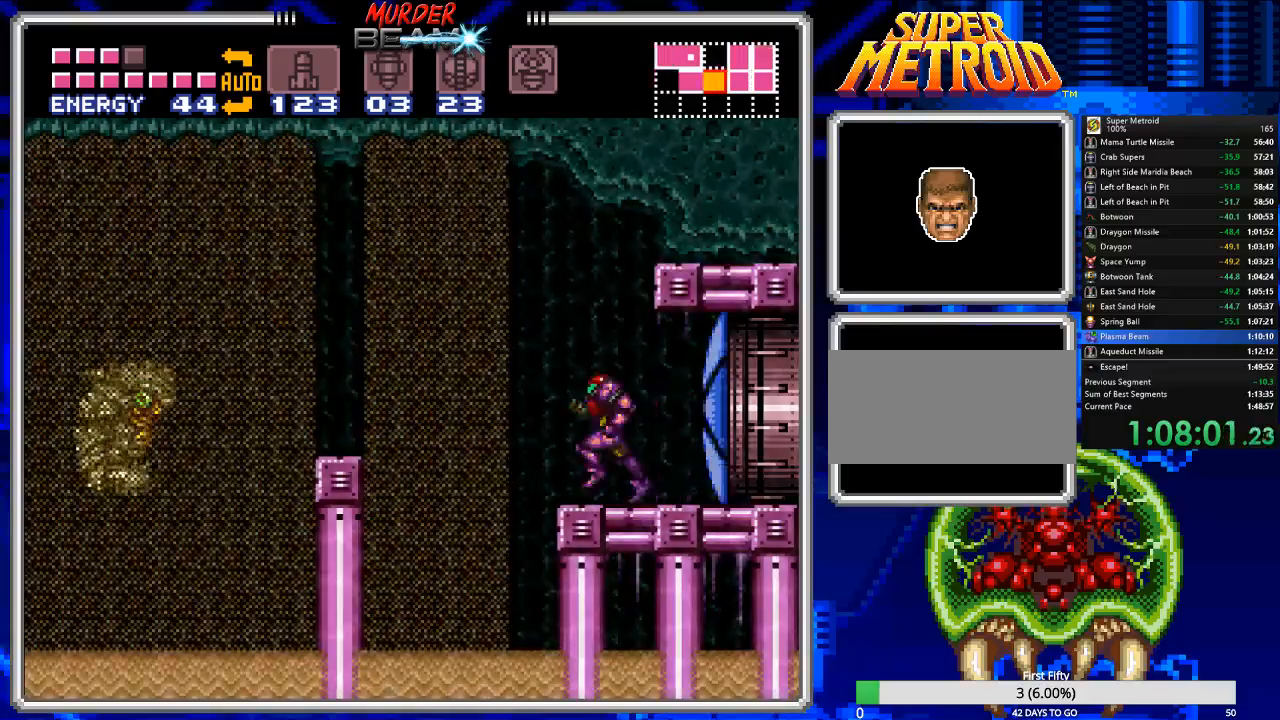
{"buttons": ["B", "DPAD_LEFT"], "events": [[233, "A", "up"]]}
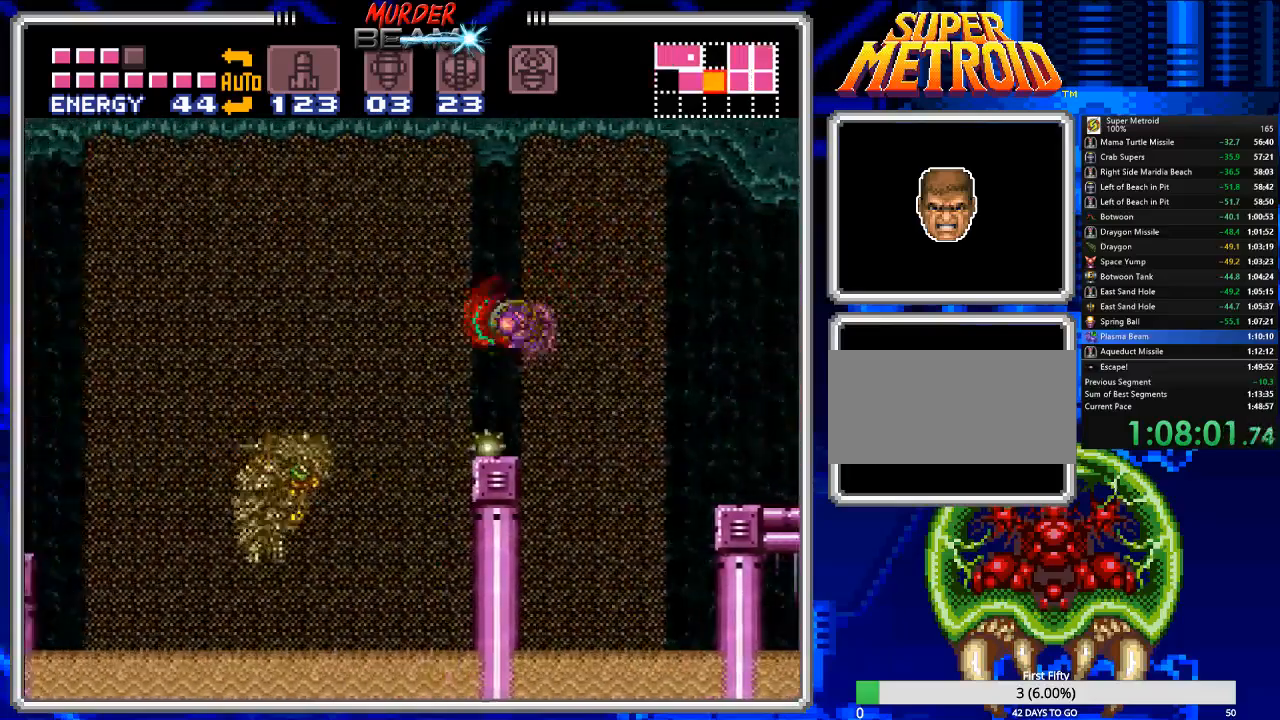
{"buttons": ["B", "DPAD_LEFT"], "events": [[50, "A", "down"], [250, "A", "up"]]}
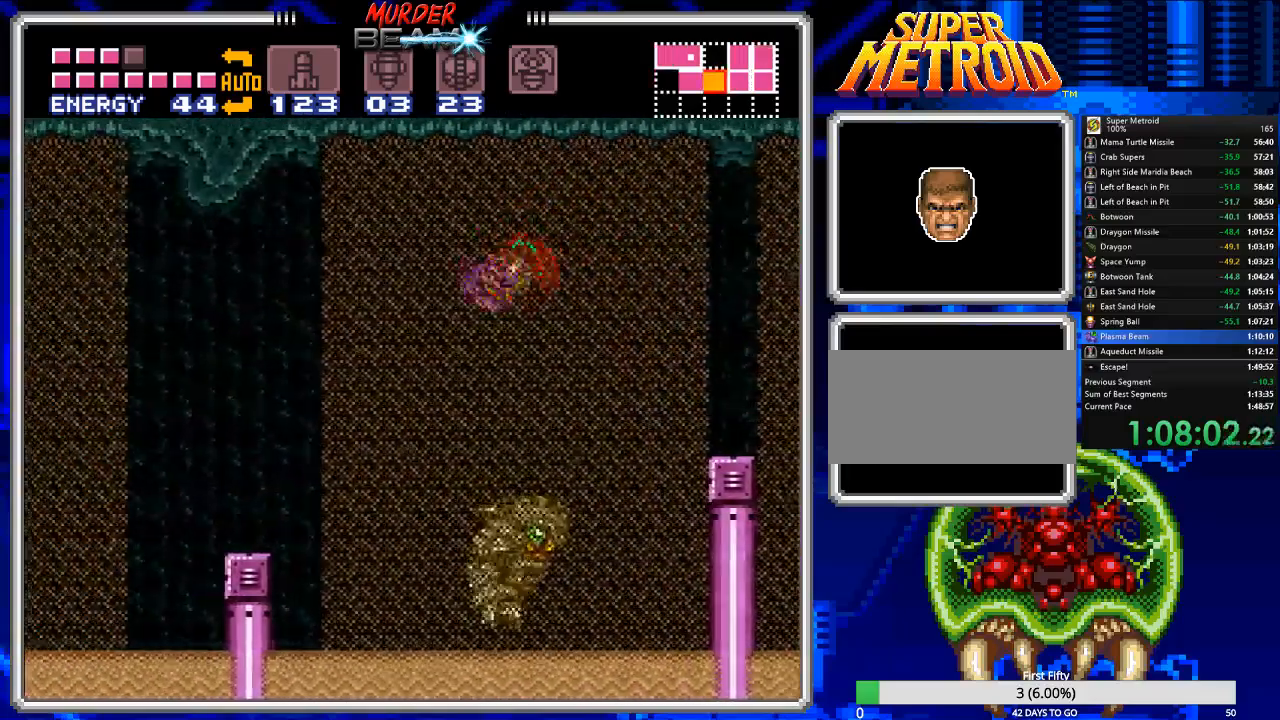
{"buttons": ["B", "DPAD_LEFT"], "events": [[117, "A", "down"], [267, "A", "up"]]}
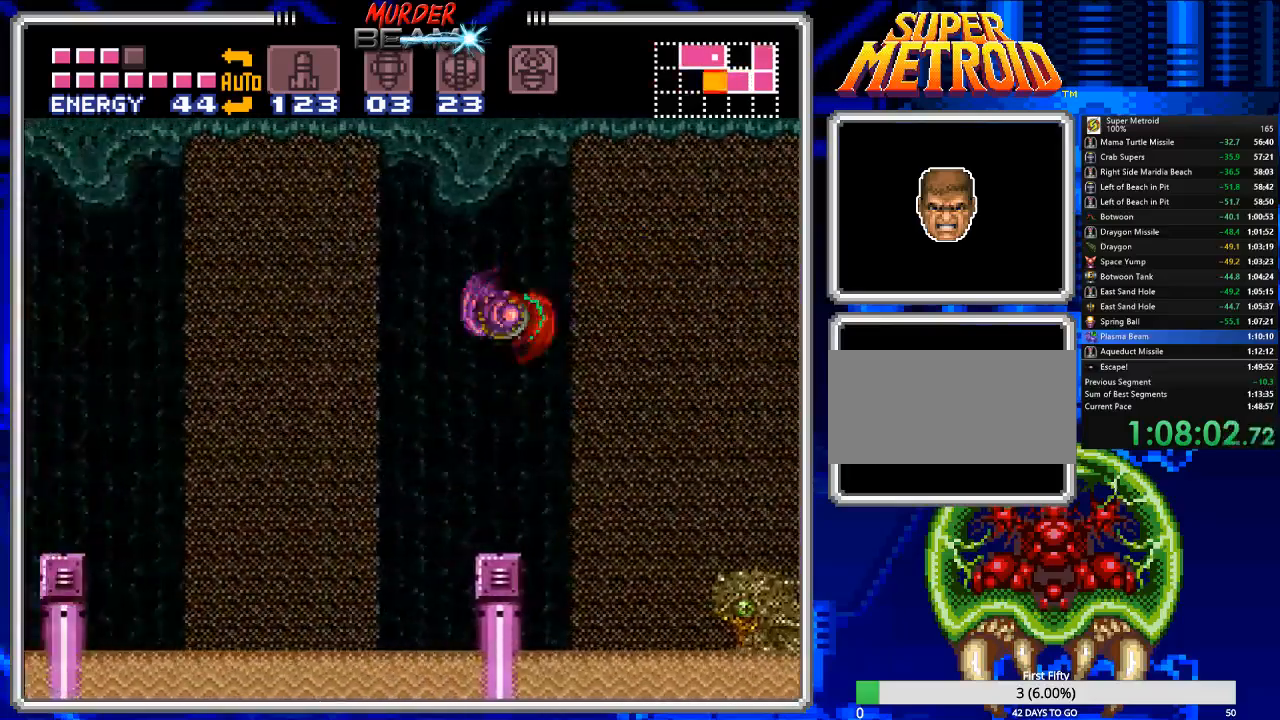
{"buttons": ["B", "DPAD_LEFT"], "events": [[100, "A", "down"], [200, "A", "up"]]}
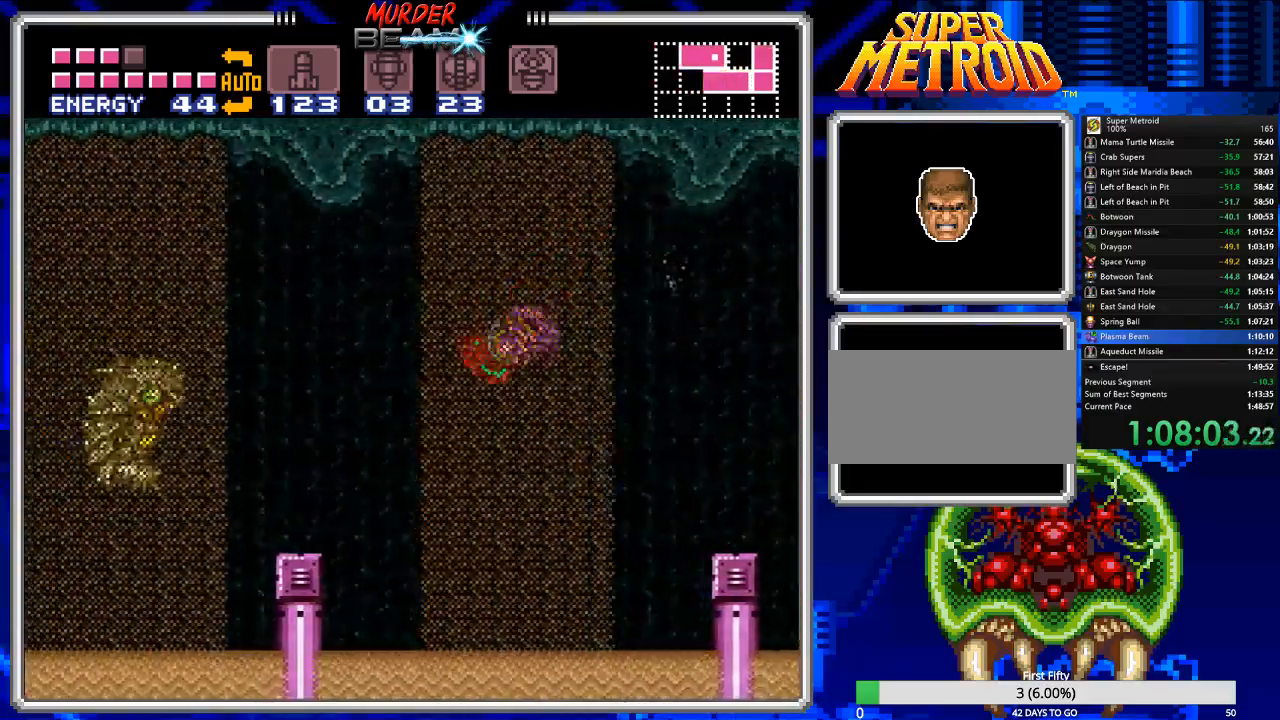
{"buttons": ["B", "DPAD_LEFT"], "events": [[83, "A", "down"], [217, "A", "up"]]}
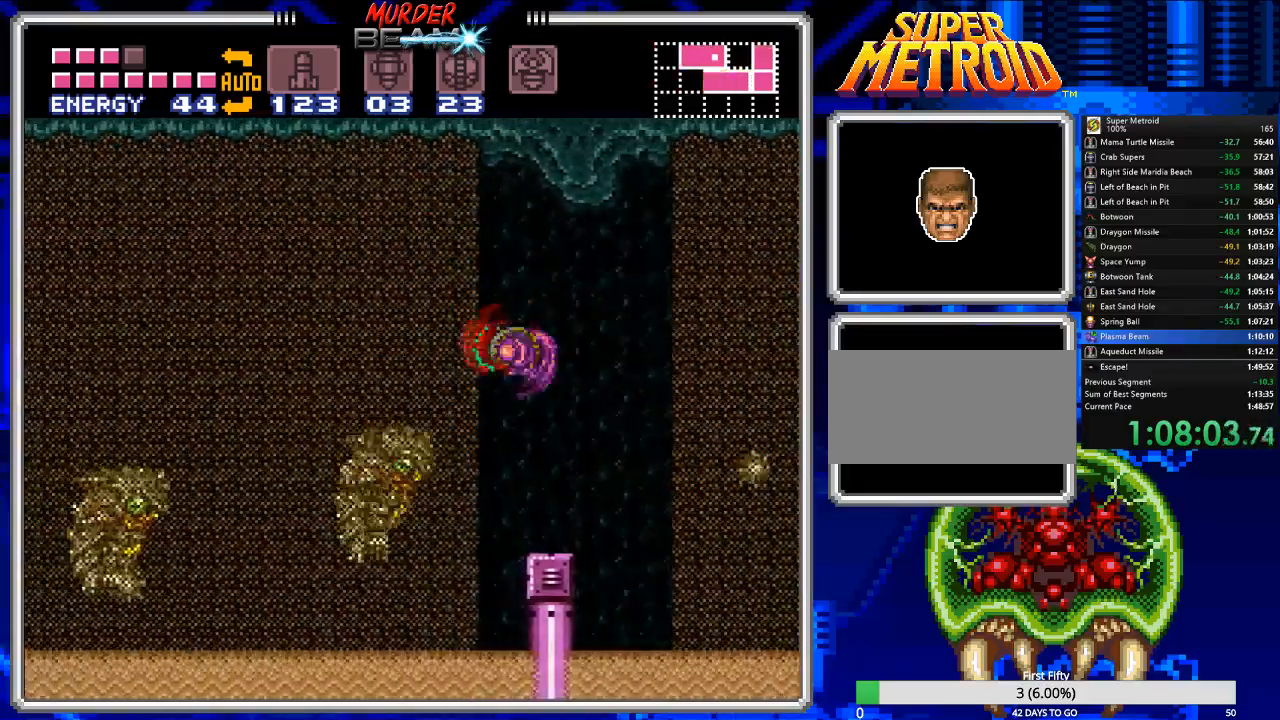
{"buttons": ["B", "DPAD_LEFT"], "events": [[83, "A", "down"], [267, "A", "up"]]}
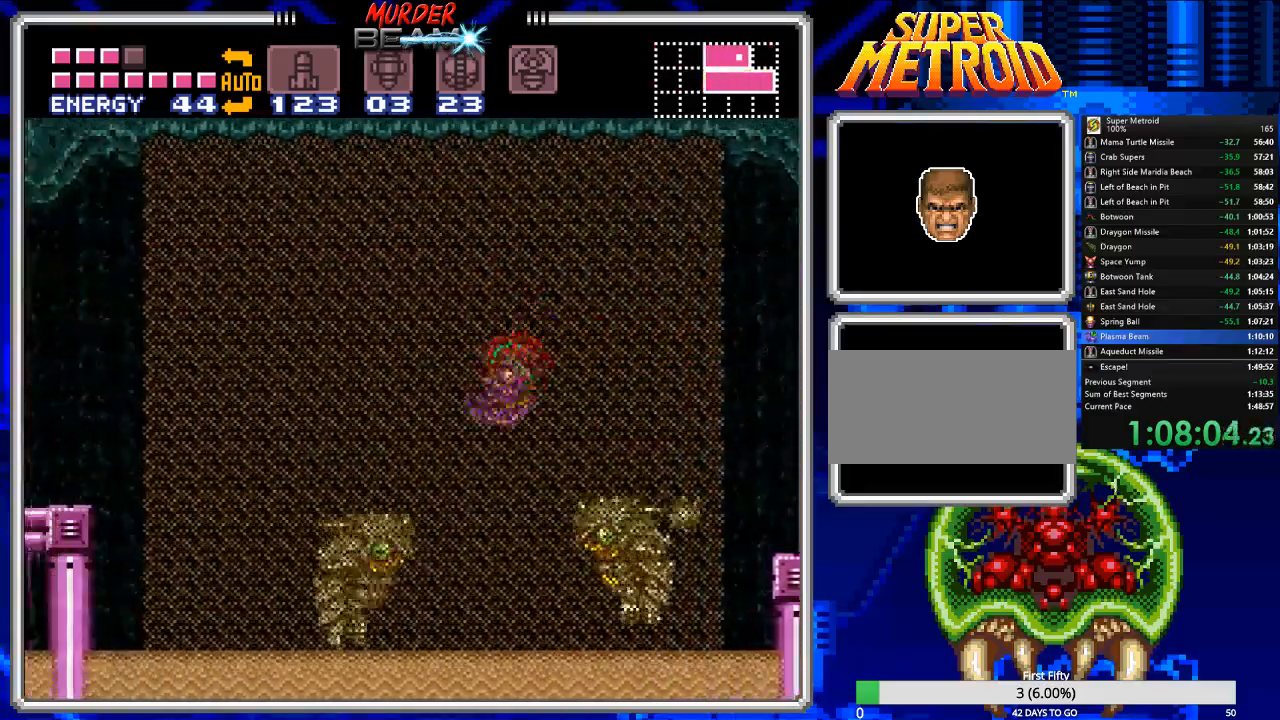
{"buttons": ["B", "DPAD_LEFT"], "events": [[67, "A", "down"], [233, "A", "up"]]}
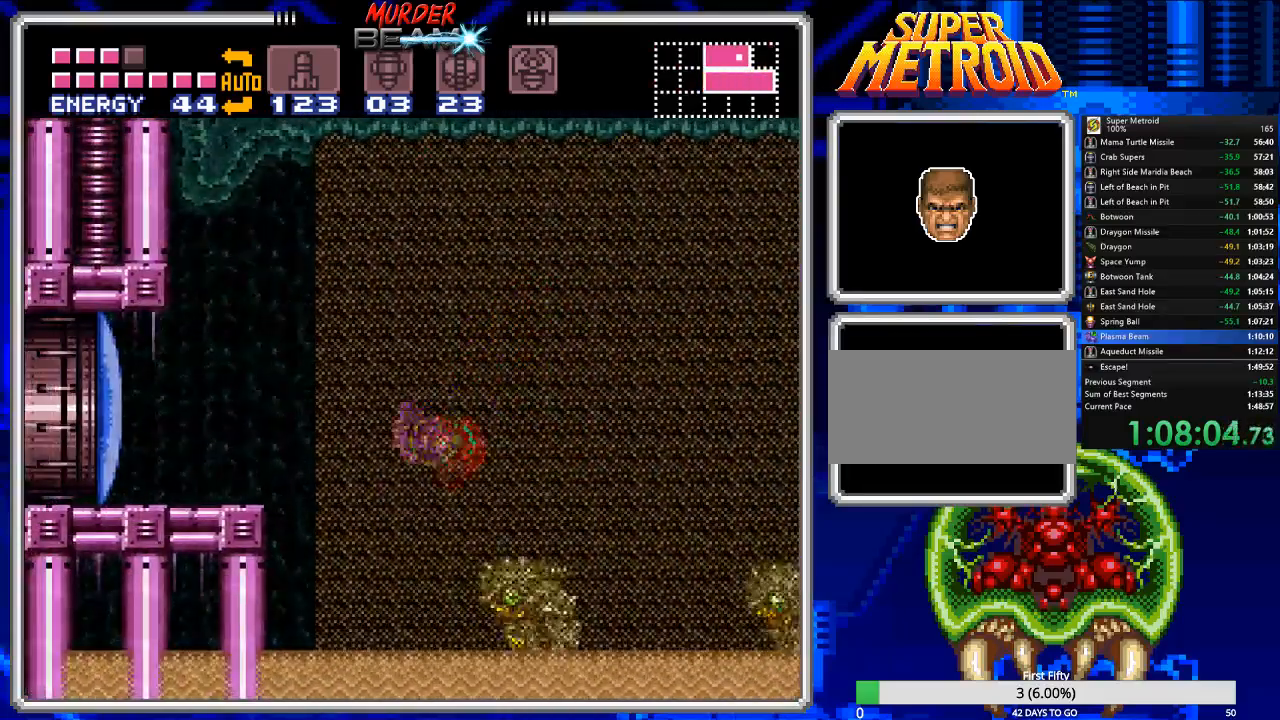
{"buttons": ["B", "DPAD_LEFT"], "events": [[50, "A", "down"], [150, "A", "up"], [283, "X", "down"], [350, "DPAD_UP", "down"], [400, "X", "up"], [450, "DPAD_UP", "up"]]}
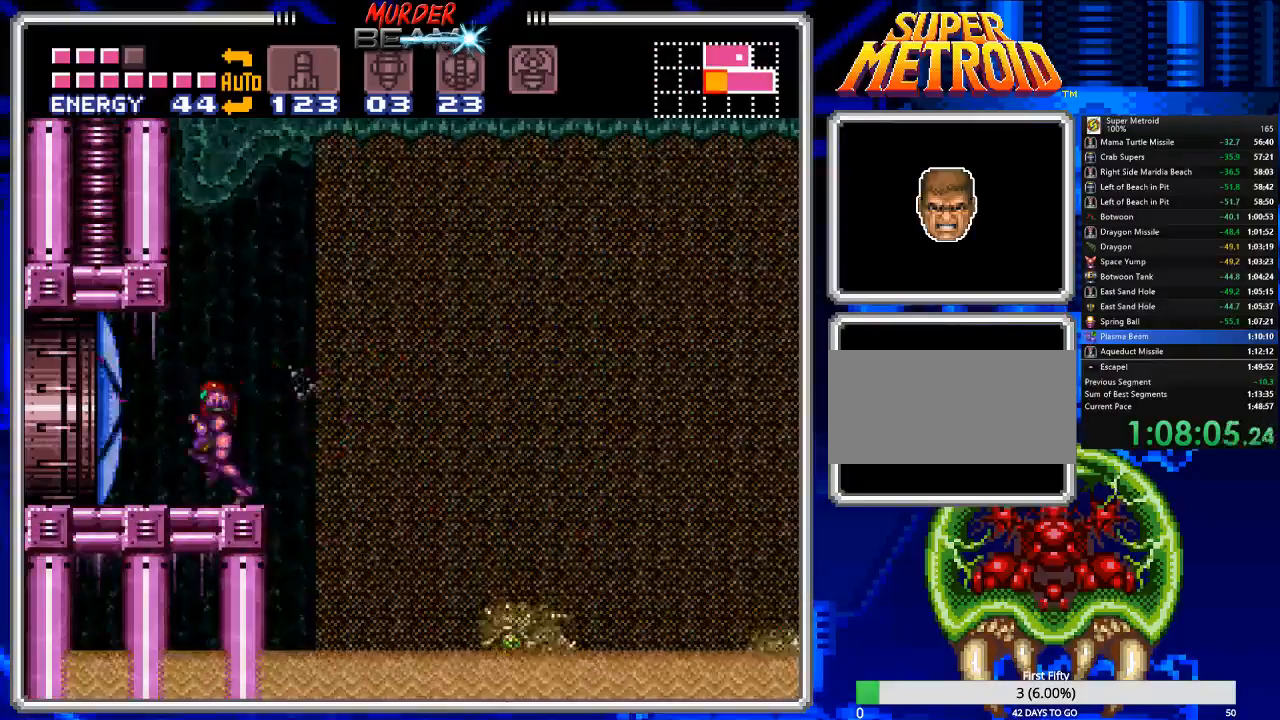
{"buttons": ["B", "DPAD_LEFT"], "events": []}
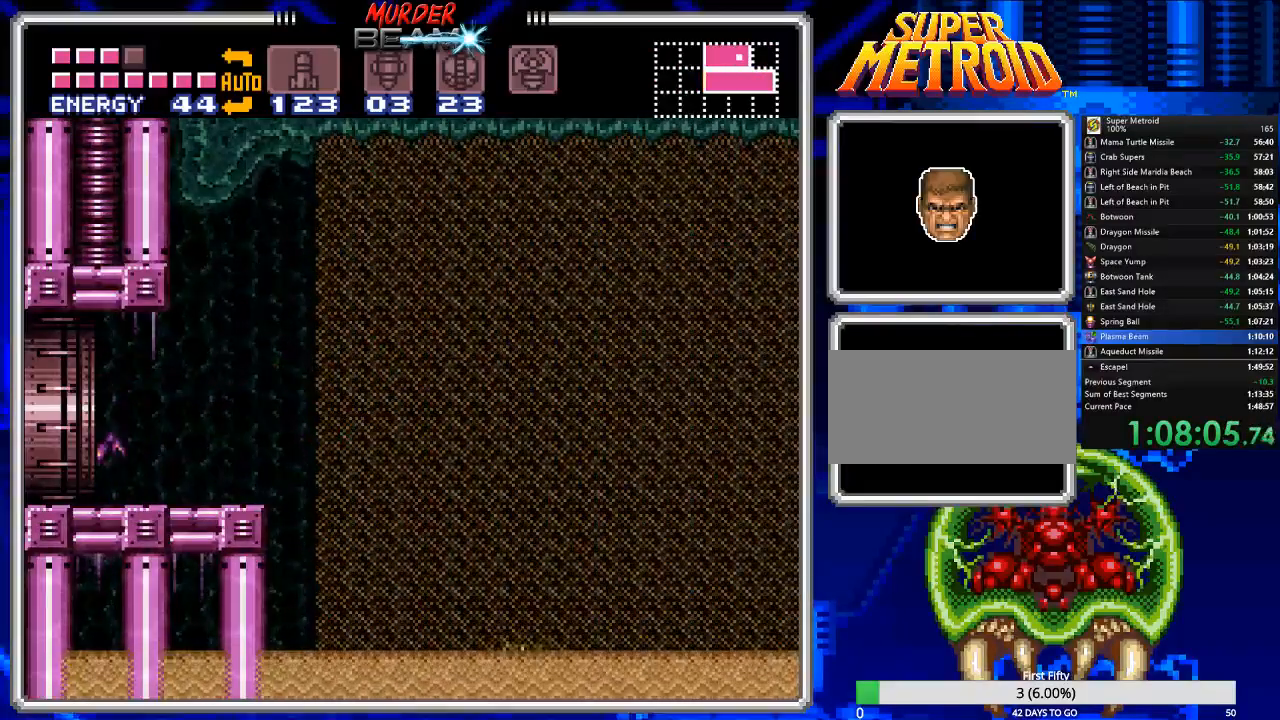
{"buttons": ["B"], "events": [[300, "DPAD_LEFT", "up"]]}
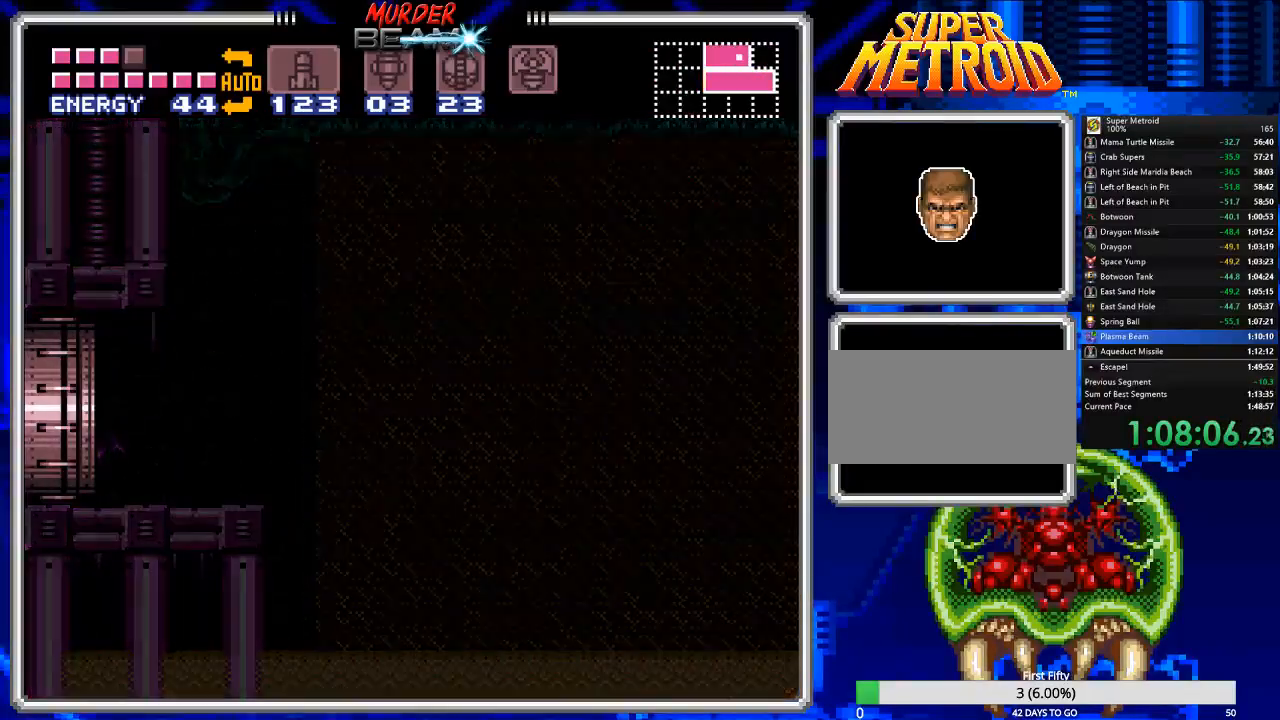
{"buttons": ["B"], "events": [[17, "DPAD_LEFT", "down"], [150, "DPAD_LEFT", "up"]]}
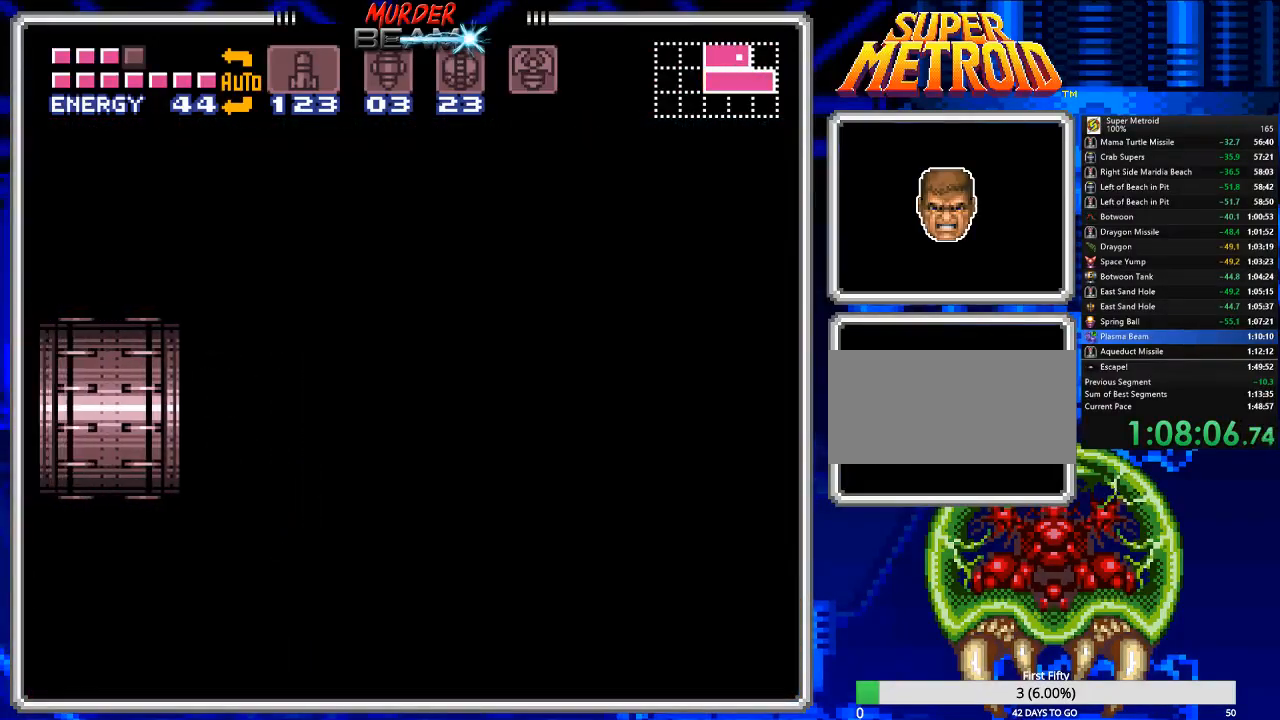
{"buttons": ["B", "DPAD_LEFT"], "events": [[233, "DPAD_LEFT", "down"]]}
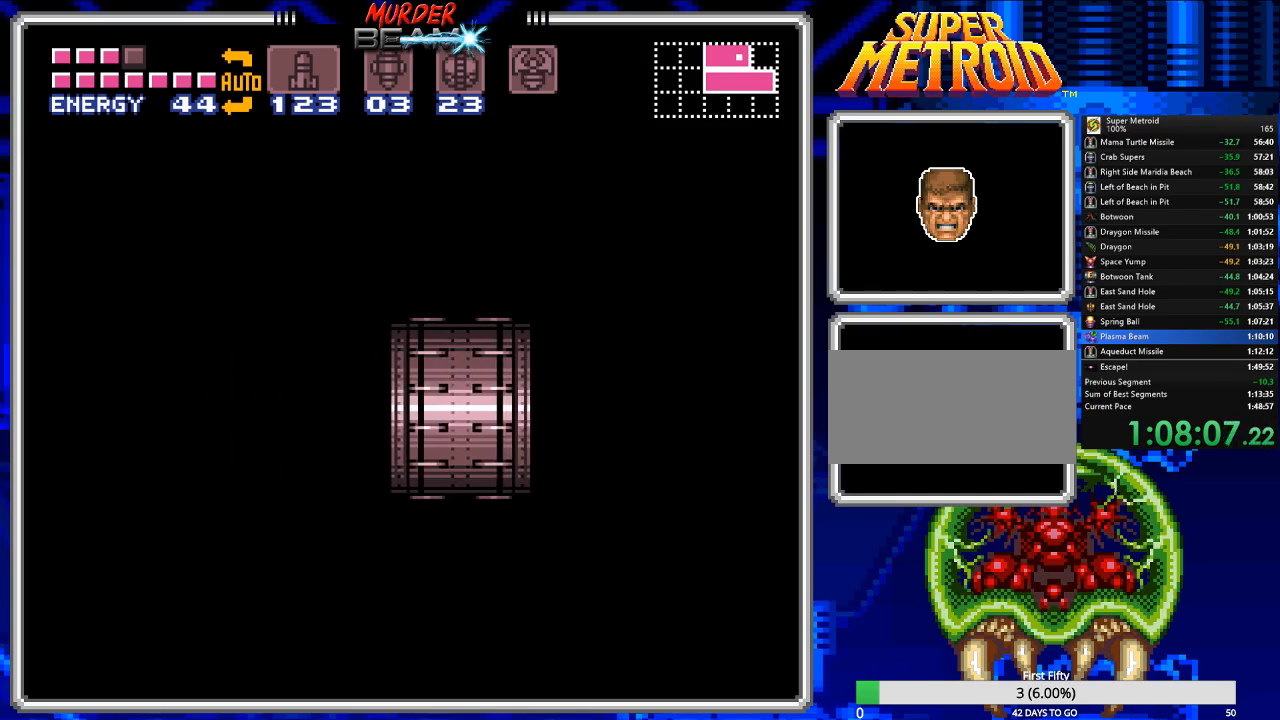
{"buttons": ["B", "DPAD_LEFT"], "events": []}
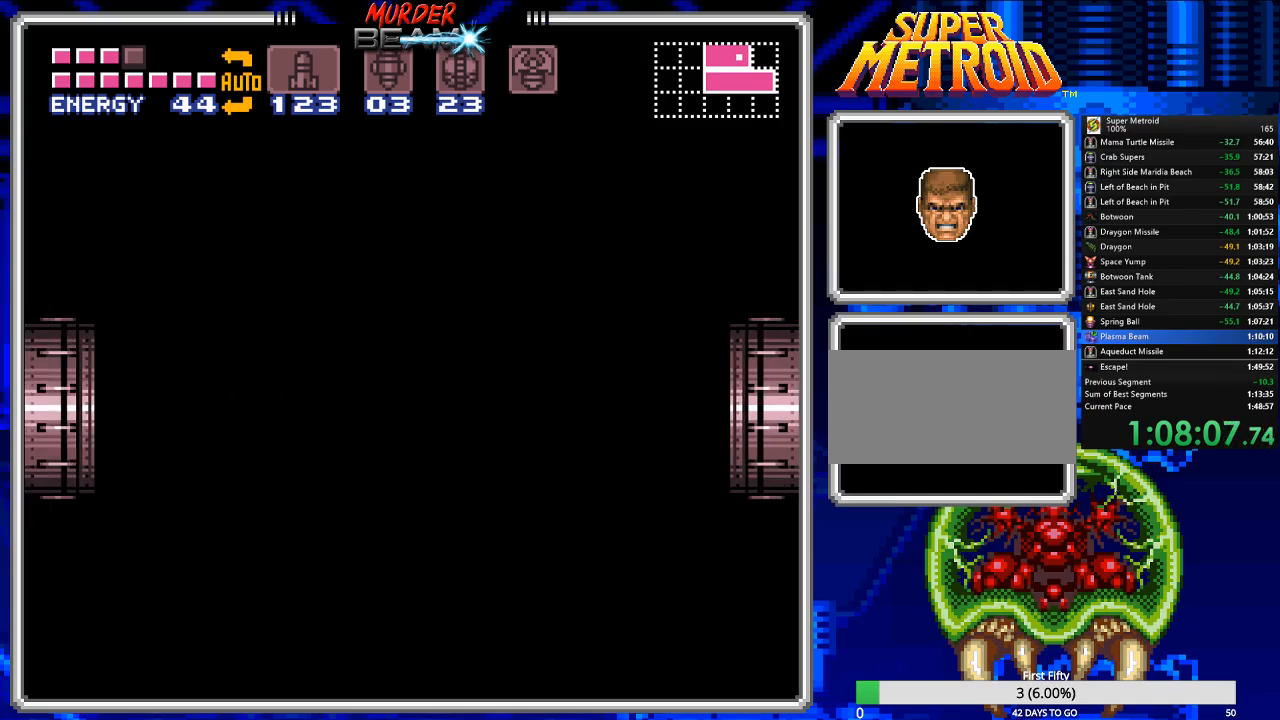
{"buttons": ["B", "DPAD_UP", "DPAD_LEFT"], "events": [[383, "DPAD_UP", "down"]]}
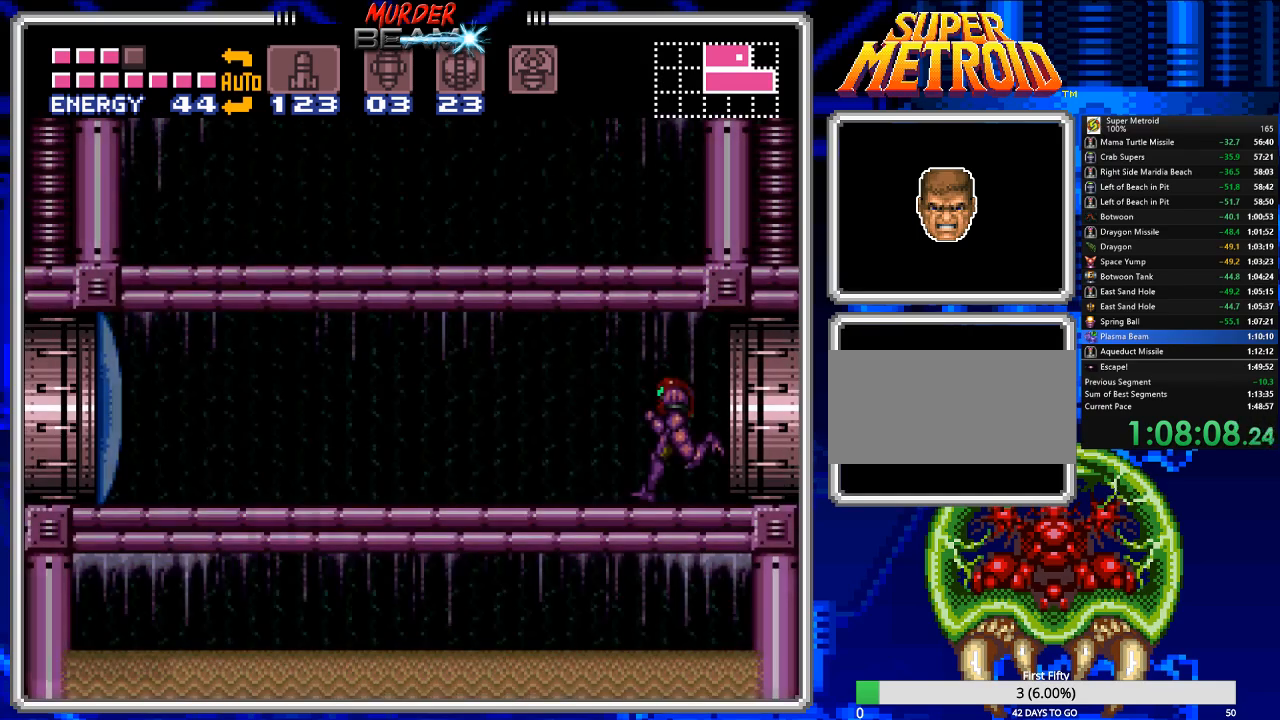
{"buttons": ["B", "DPAD_UP", "DPAD_LEFT"], "events": [[200, "X", "down"], [267, "X", "up"], [367, "X", "down"], [467, "X", "up"]]}
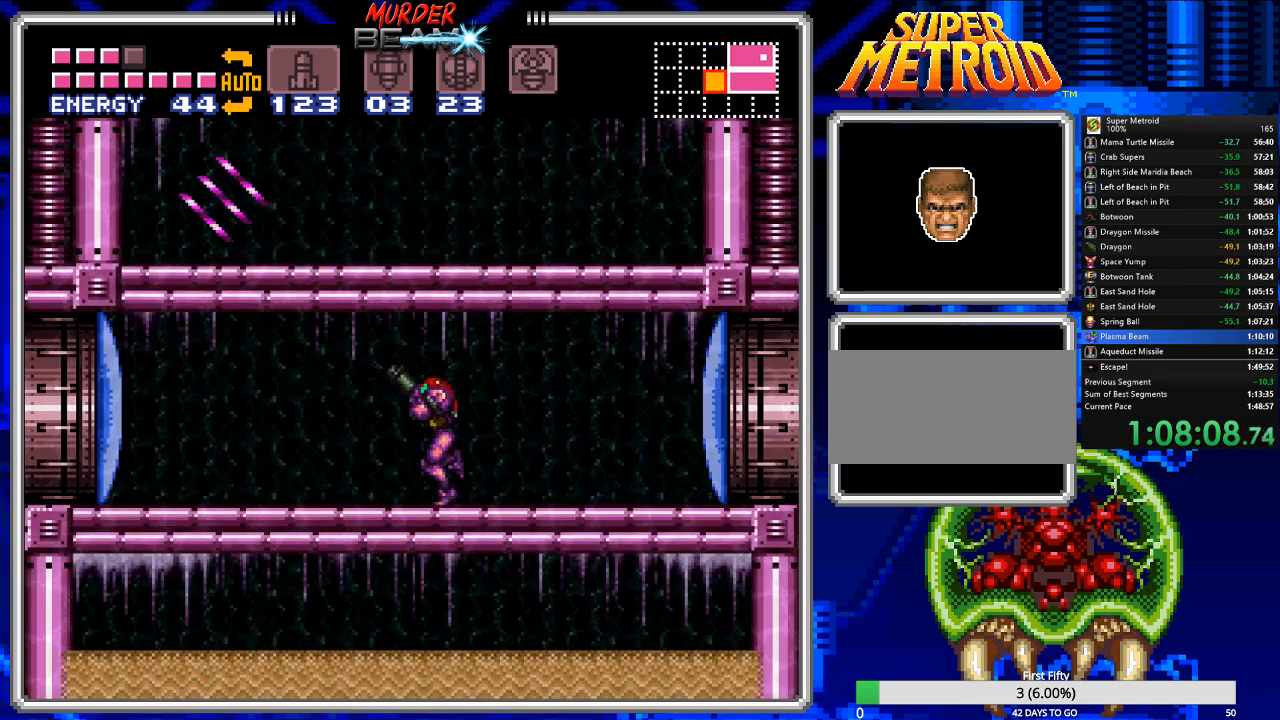
{"buttons": ["Y"], "events": [[33, "X", "down"], [100, "DPAD_LEFT", "up"], [100, "X", "up"], [200, "DPAD_RIGHT", "down"], [233, "B", "up"], [233, "DPAD_UP", "up"], [300, "Y", "down"], [367, "DPAD_RIGHT", "up"], [367, "Y", "up"], [433, "Y", "down"]]}
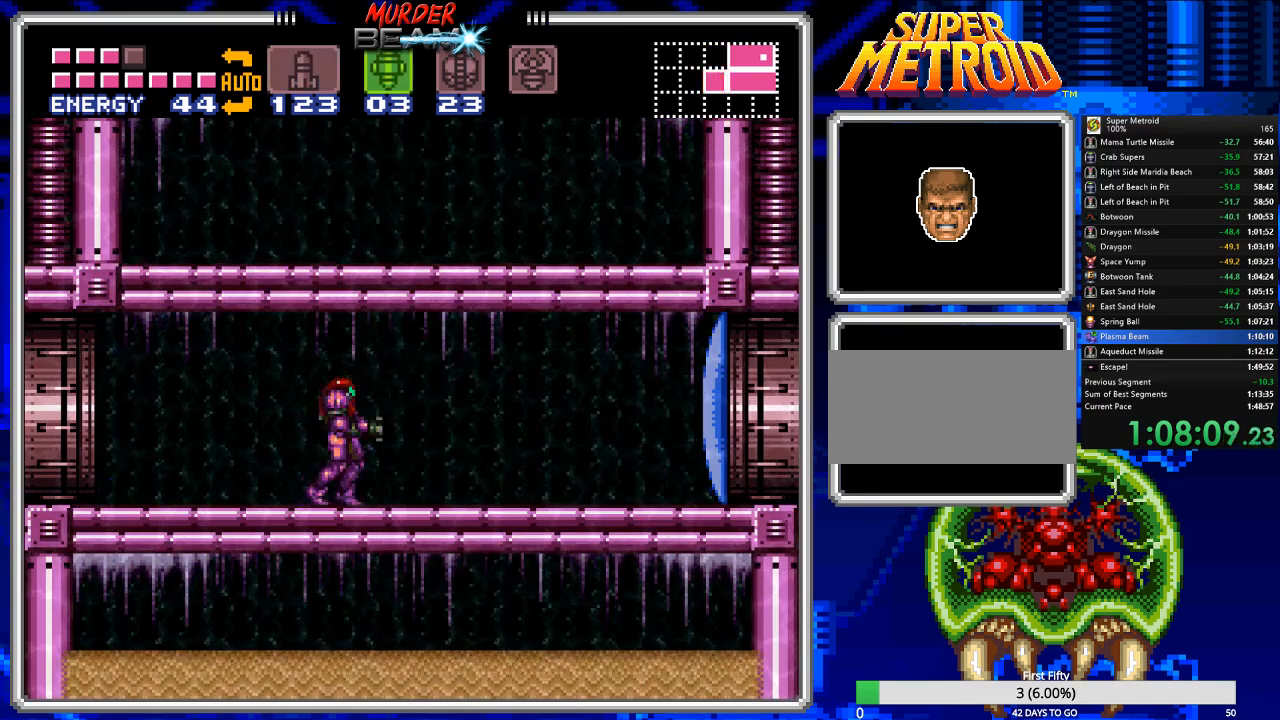
{"buttons": ["X"], "events": [[33, "Y", "up"], [117, "Y", "down"], [183, "Y", "up"], [217, "DPAD_DOWN", "down"], [283, "DPAD_DOWN", "up"], [350, "DPAD_DOWN", "down"], [450, "DPAD_DOWN", "up"], [483, "X", "down"]]}
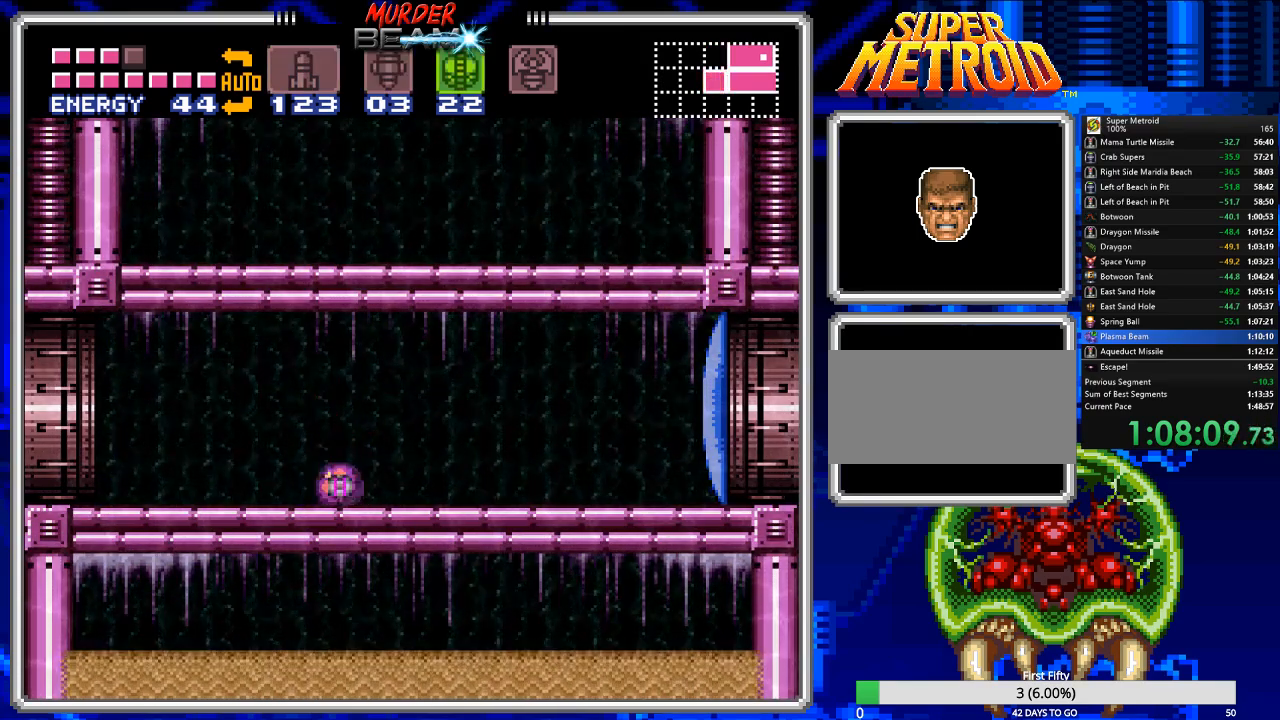
{"buttons": ["DPAD_UP"], "events": [[50, "X", "up"], [283, "X", "down"], [350, "X", "up"], [500, "DPAD_UP", "down"]]}
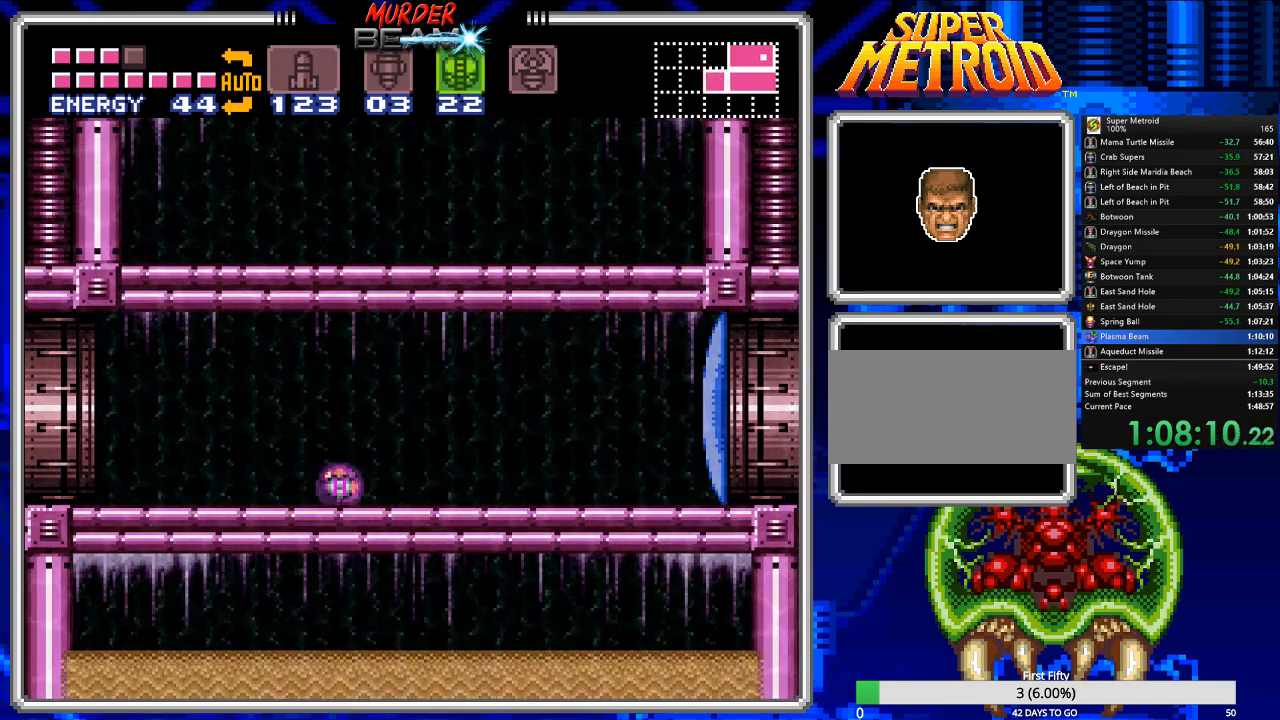
{"buttons": ["DPAD_LEFT"], "events": [[100, "DPAD_UP", "up"], [167, "DPAD_UP", "down"], [233, "DPAD_UP", "up"], [267, "Y", "down"], [333, "Y", "up"], [400, "DPAD_LEFT", "down"], [433, "Y", "down"], [467, "Y", "up"]]}
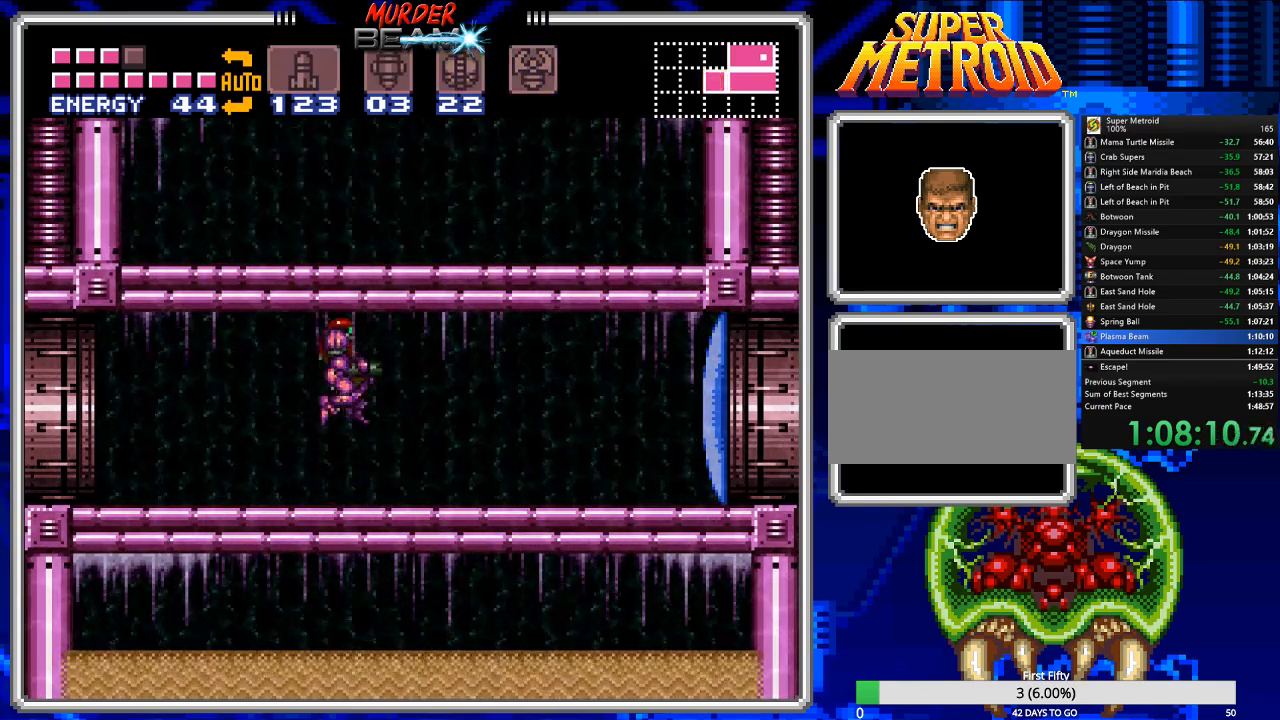
{"buttons": ["DPAD_LEFT"], "events": [[67, "DPAD_LEFT", "up"], [200, "DPAD_UP", "down"], [233, "DPAD_LEFT", "down"], [350, "DPAD_UP", "up"]]}
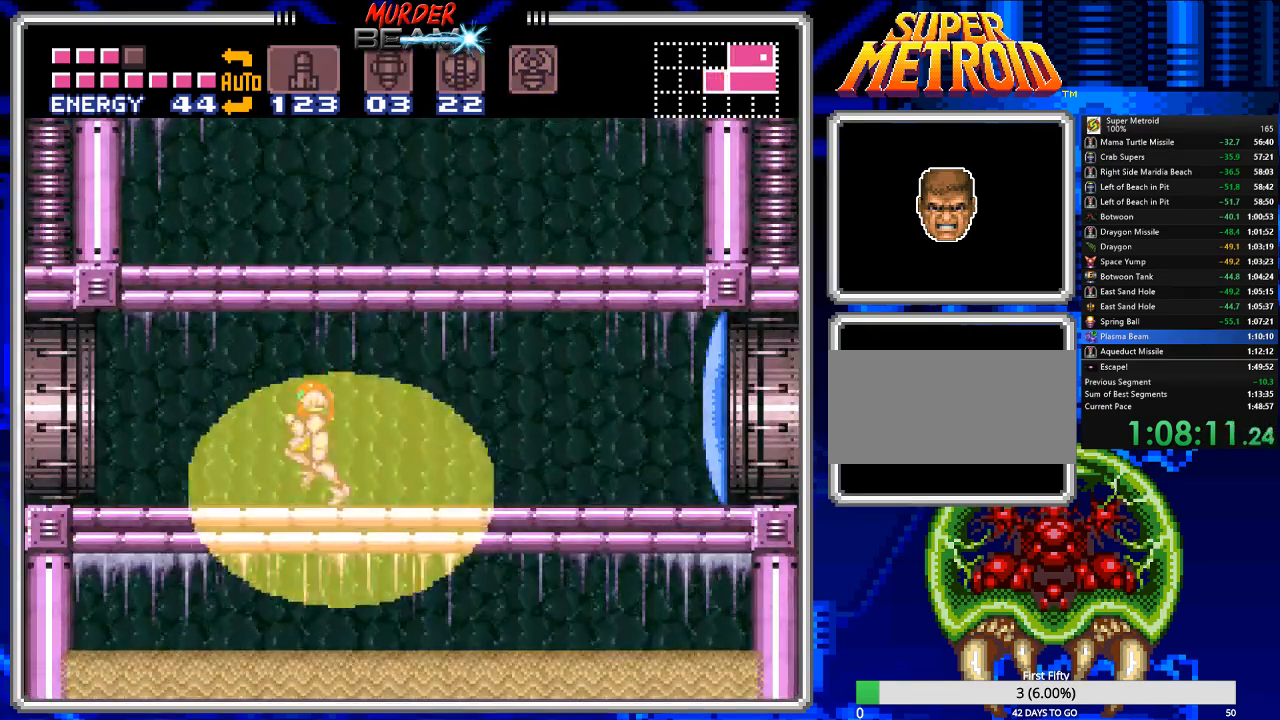
{"buttons": ["A"], "events": [[17, "DPAD_LEFT", "up"], [217, "DPAD_LEFT", "down"], [283, "DPAD_LEFT", "up"], [350, "A", "down"]]}
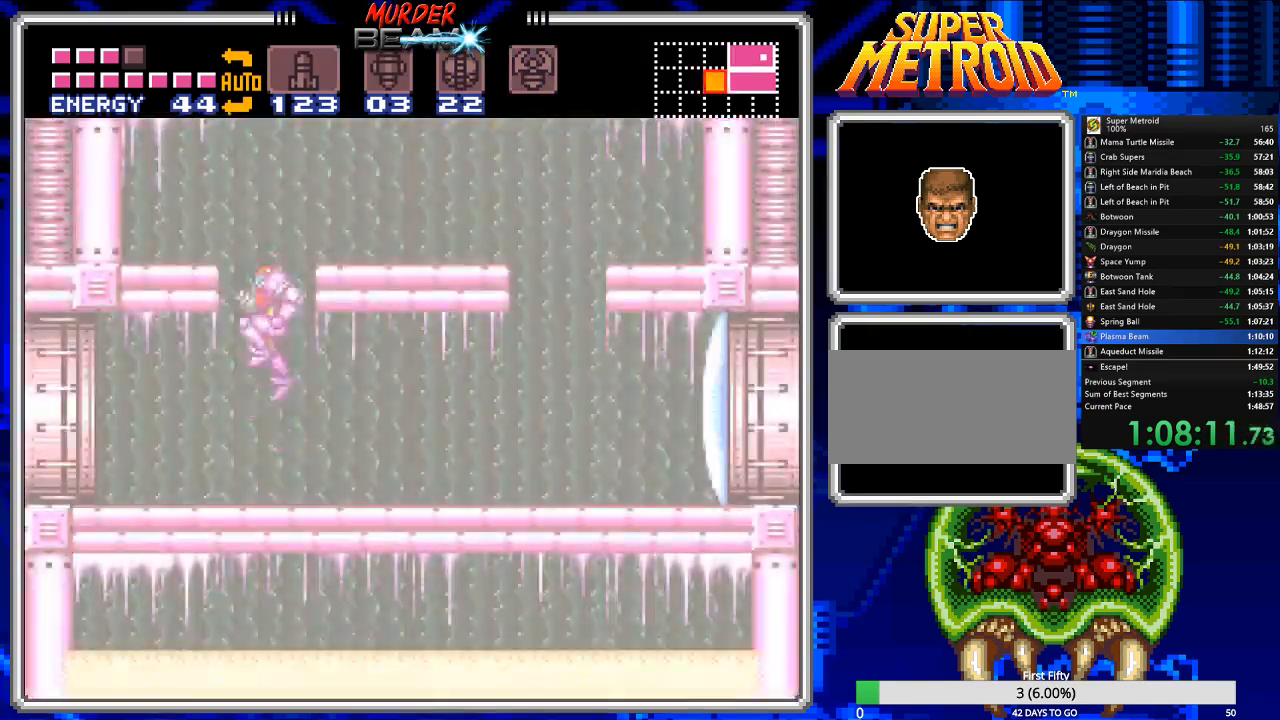
{"buttons": ["DPAD_RIGHT"], "events": [[50, "DPAD_RIGHT", "down"], [233, "Y", "down"], [333, "Y", "up"], [400, "Y", "down"], [467, "Y", "up"], [500, "A", "up"]]}
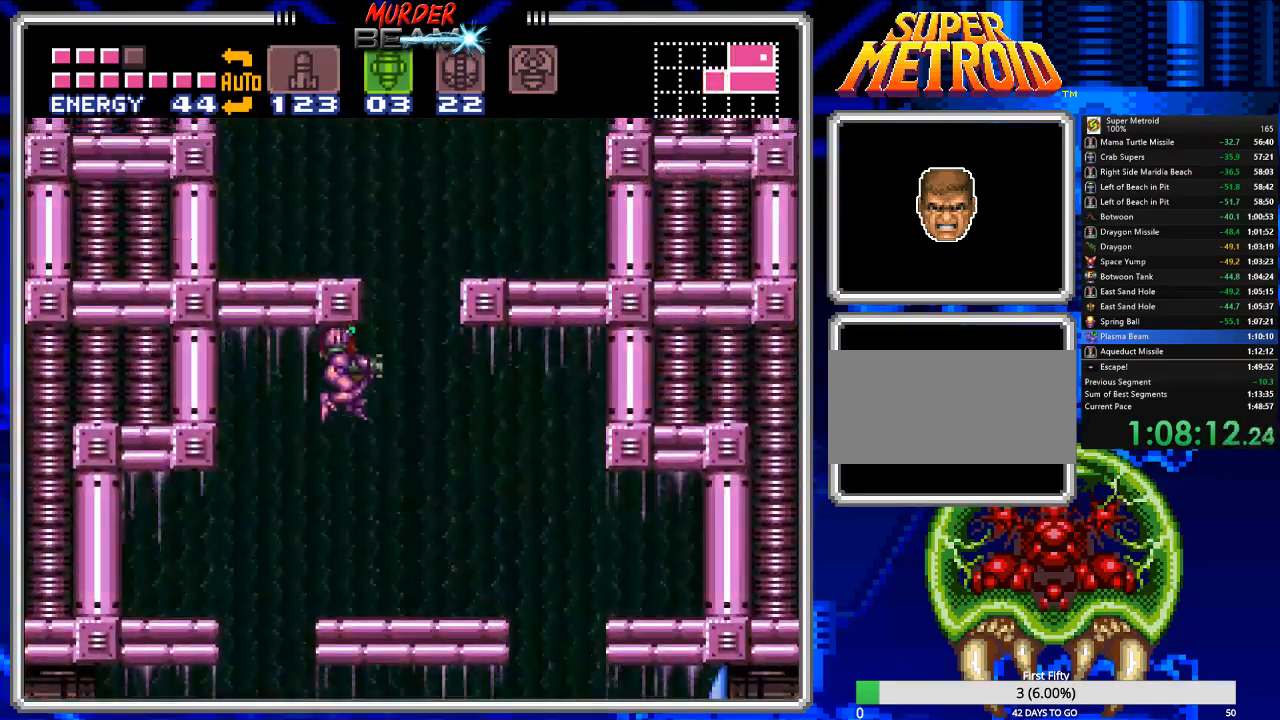
{"buttons": ["DPAD_RIGHT"], "events": [[133, "DPAD_RIGHT", "up"], [333, "DPAD_RIGHT", "down"], [367, "DPAD_RIGHT", "up"], [483, "DPAD_RIGHT", "down"]]}
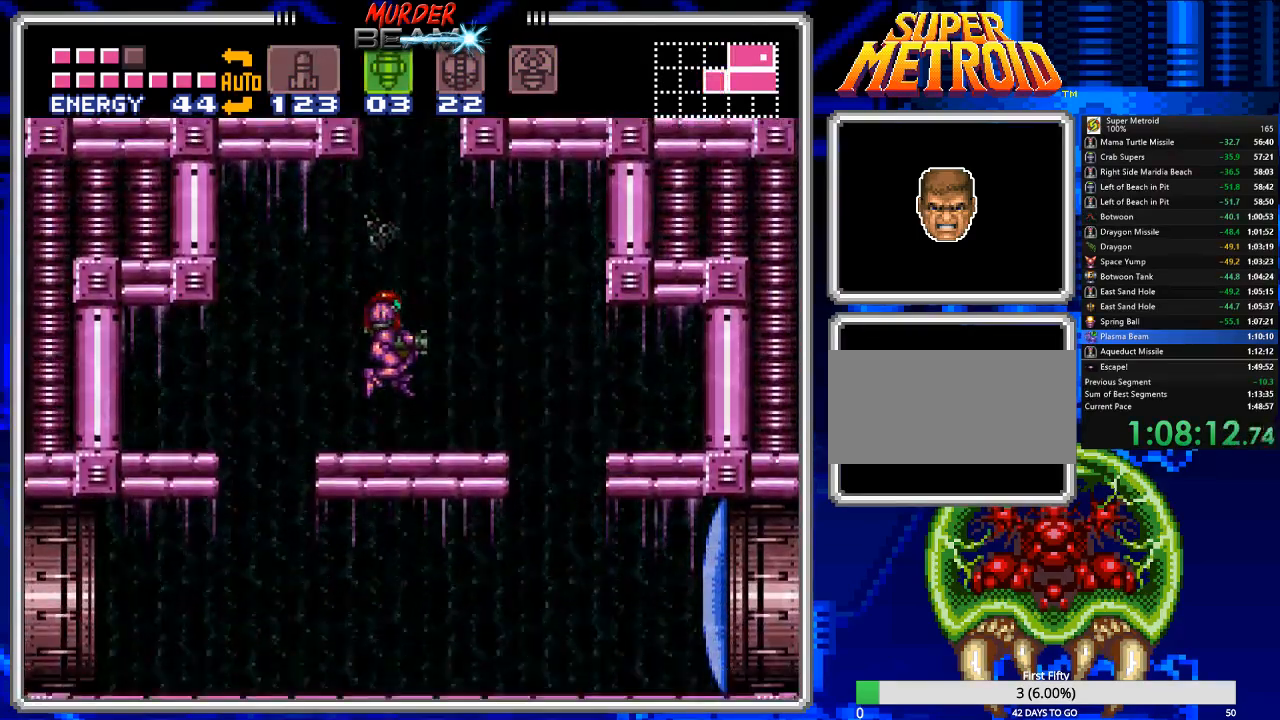
{"buttons": ["A", "DPAD_LEFT"], "events": [[83, "DPAD_RIGHT", "up"], [150, "A", "down"], [250, "DPAD_LEFT", "down"]]}
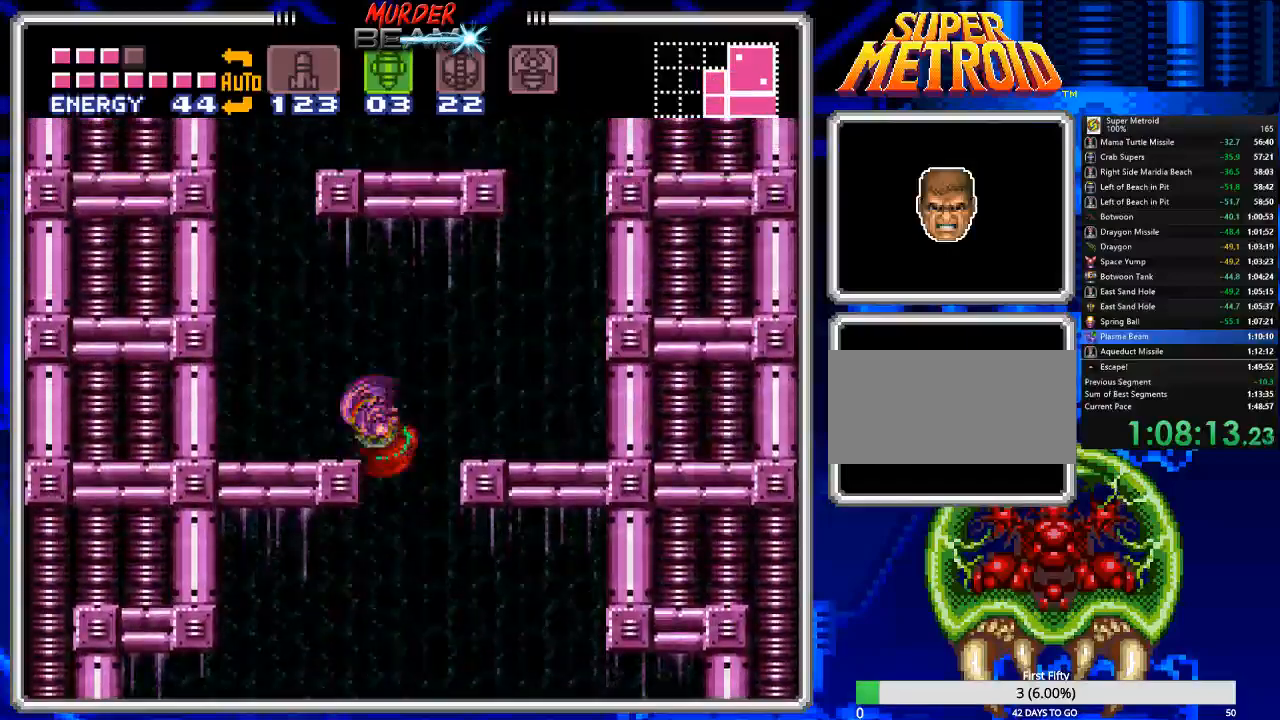
{"buttons": ["A", "DPAD_LEFT"], "events": [[117, "A", "up"], [183, "R1", "down"], [300, "R1", "up"], [500, "A", "down"]]}
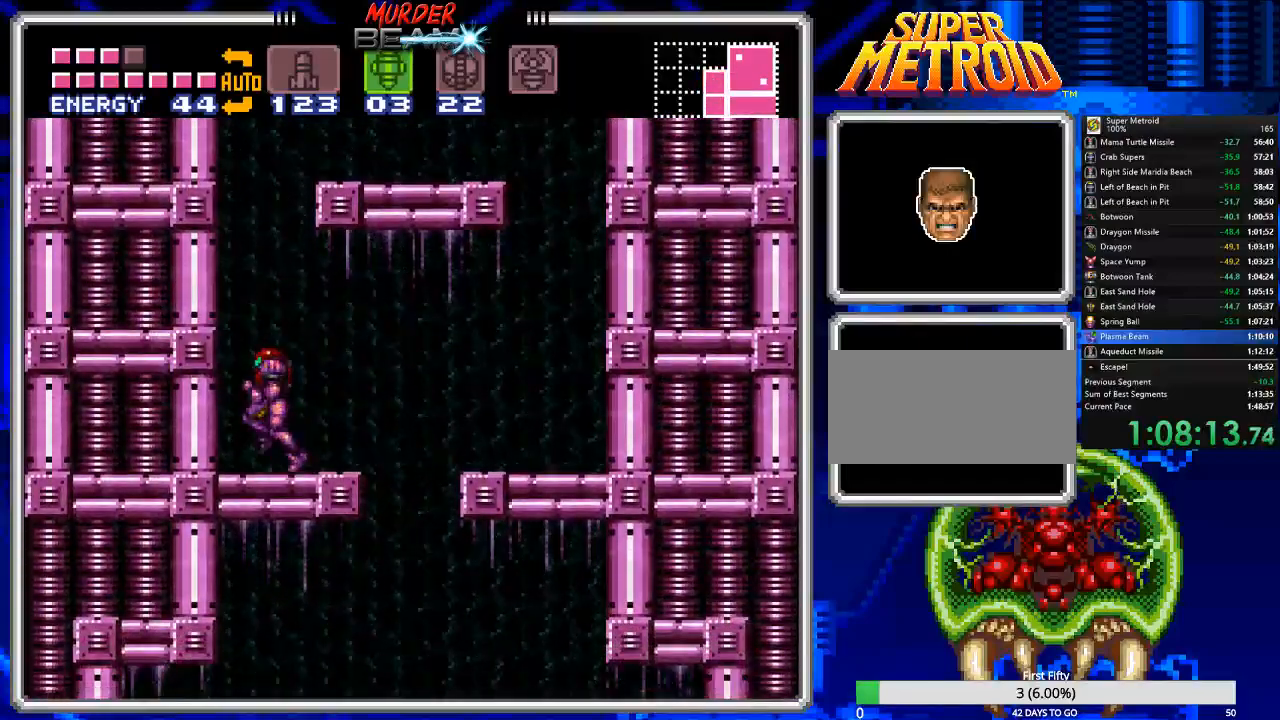
{"buttons": ["R1", "DPAD_RIGHT"], "events": [[33, "DPAD_LEFT", "up"], [100, "DPAD_RIGHT", "down"], [483, "A", "up"], [483, "R1", "down"]]}
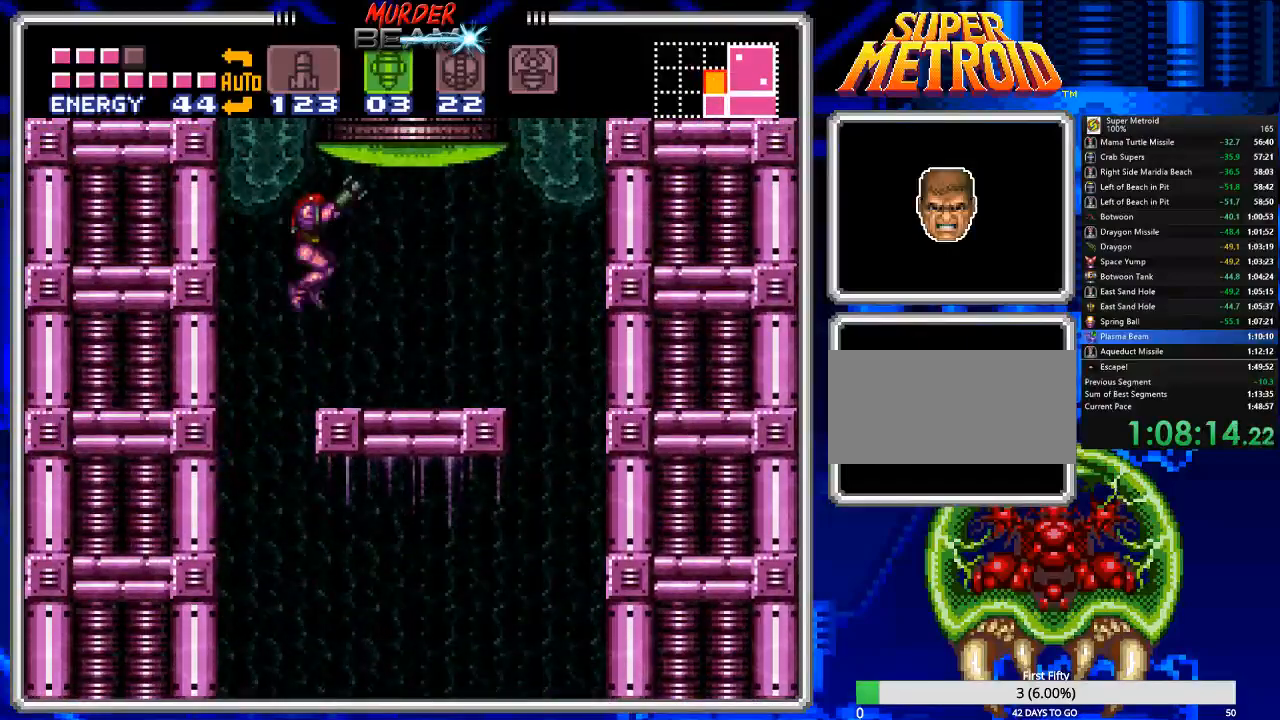
{"buttons": [], "events": [[83, "R1", "up"], [217, "DPAD_UP", "down"], [250, "DPAD_RIGHT", "up"], [317, "X", "down"], [383, "X", "up"], [450, "DPAD_UP", "up"]]}
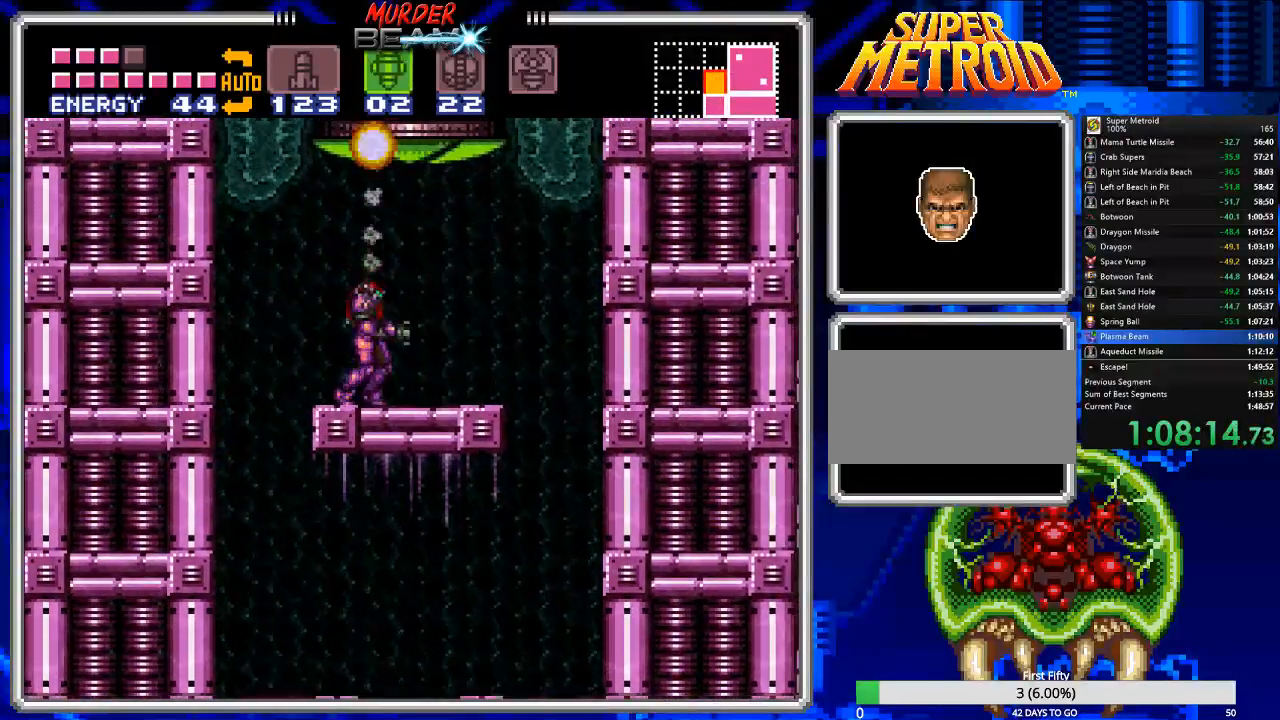
{"buttons": ["A"], "events": [[17, "DPAD_RIGHT", "down"], [150, "DPAD_RIGHT", "up"], [400, "A", "down"]]}